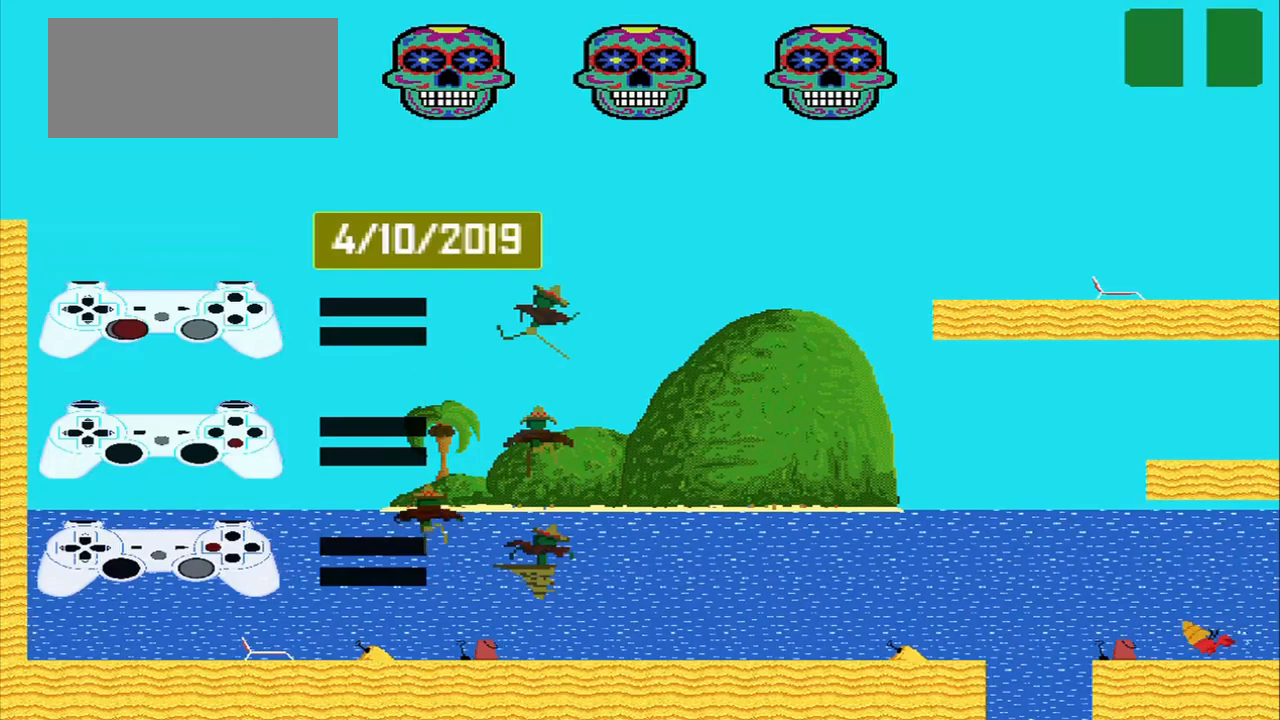
Gameplay with a controller (PlayStation layout); each line is a JSON object with the inputs held at the frame after it (dt_ms = milliseconds from this image to that frame). "events" lists button and stick changes between this image and that frame as [ms after this image, input, new state], when the widget could be followed in between. Not read: CROSS L3 R3 right_stick.
{"dt_ms": 500, "buttons": [], "left_stick": "right", "events": [[42, "left_stick", "right"]]}
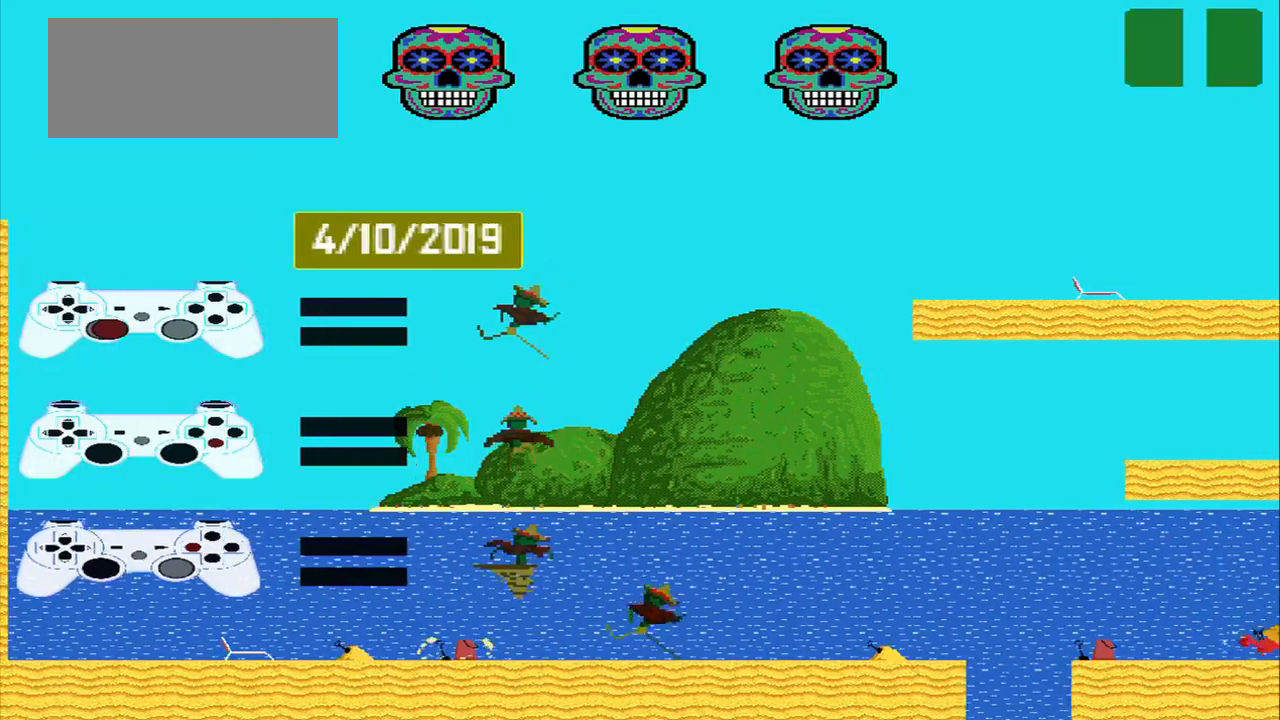
{"dt_ms": 500, "buttons": [], "left_stick": "right", "events": []}
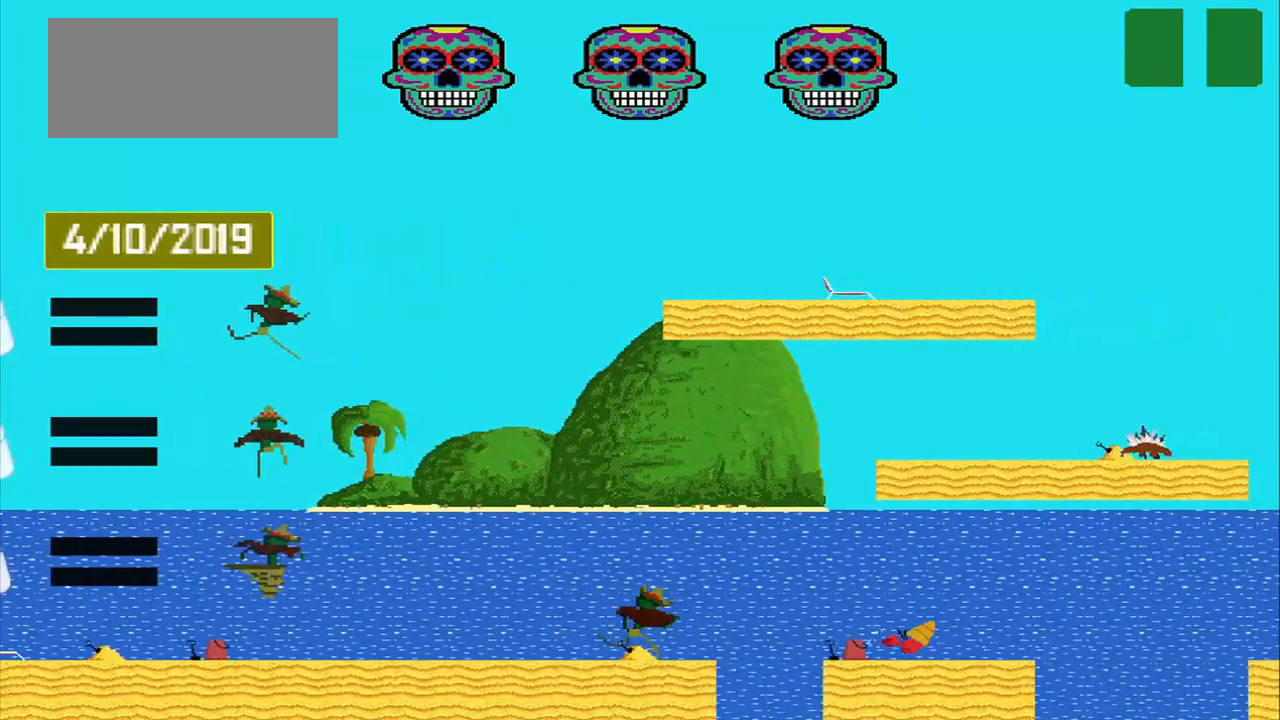
{"dt_ms": 500, "buttons": [], "left_stick": "right", "events": [[83, "left_stick", "center"], [333, "left_stick", "right"]]}
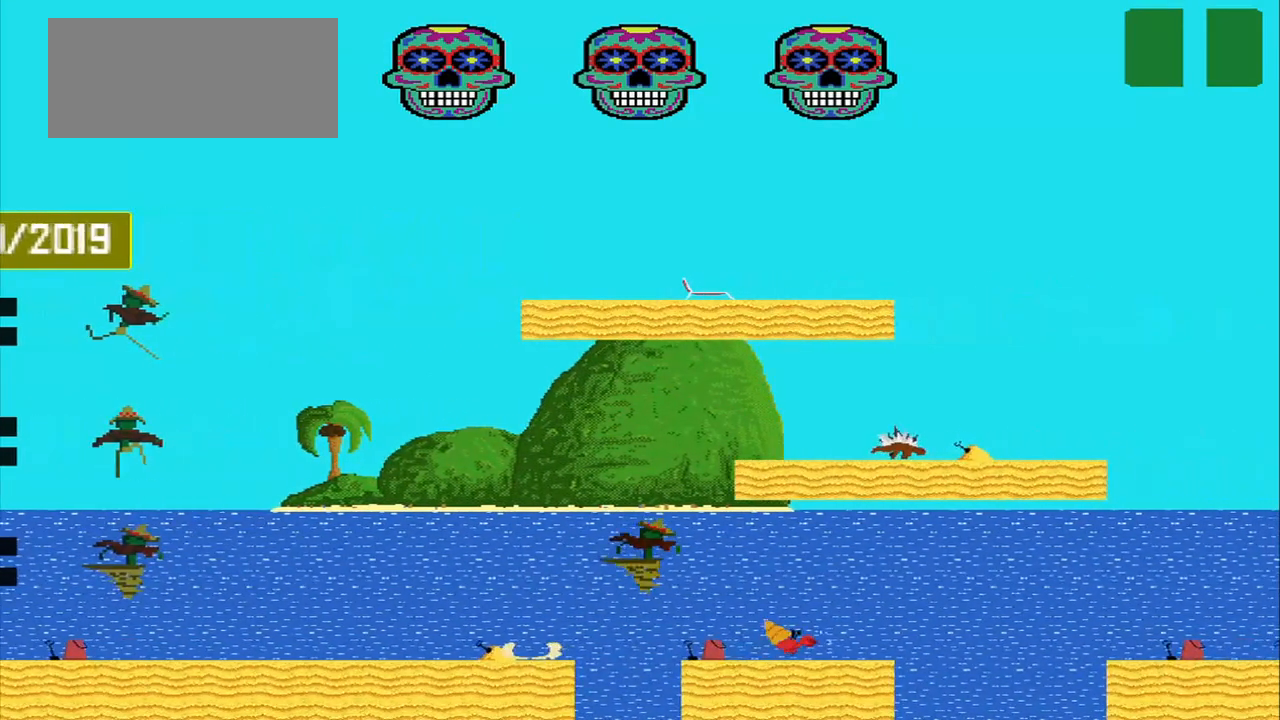
{"dt_ms": 500, "buttons": [], "left_stick": "center"}
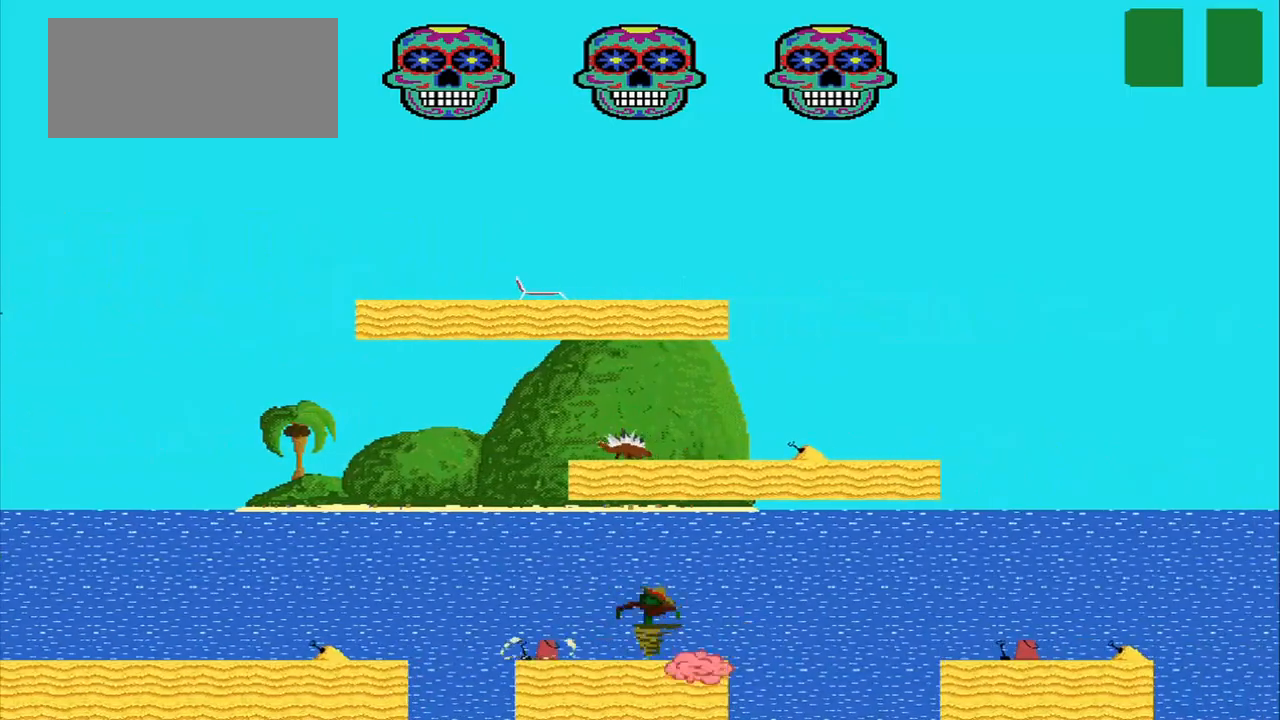
{"dt_ms": 500, "buttons": [], "left_stick": "center", "events": []}
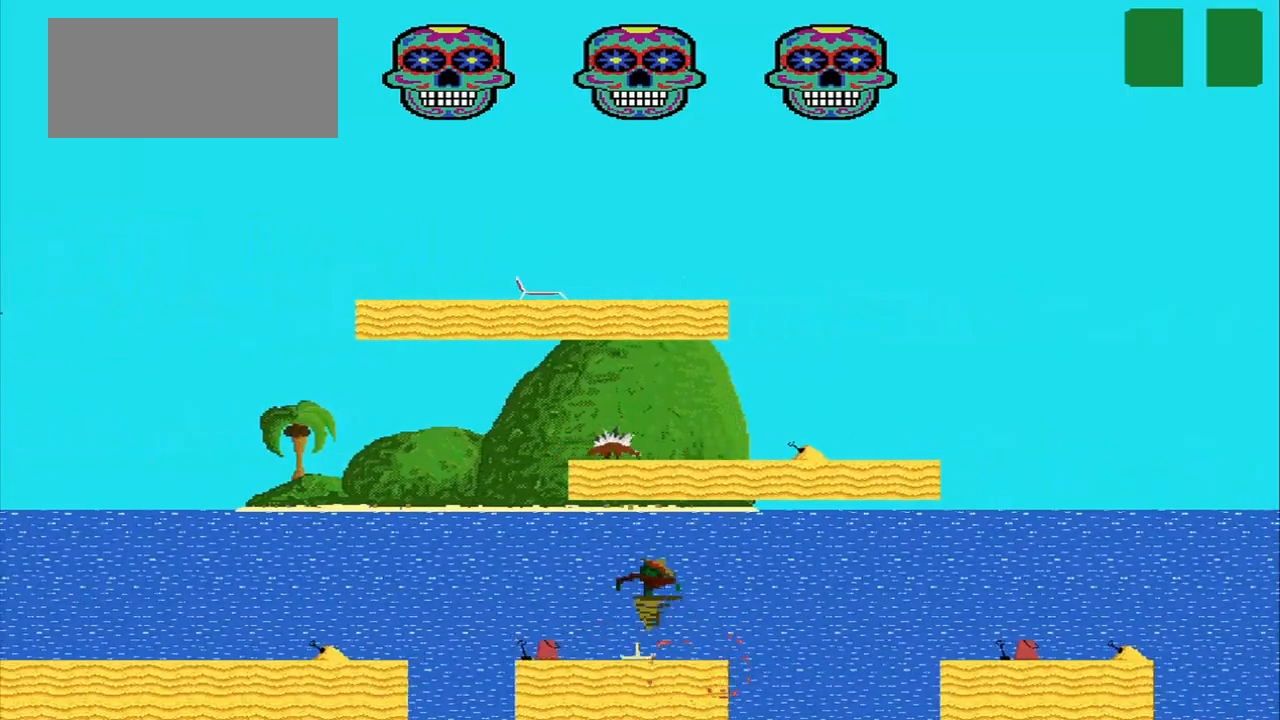
{"dt_ms": 500, "buttons": [], "left_stick": "center"}
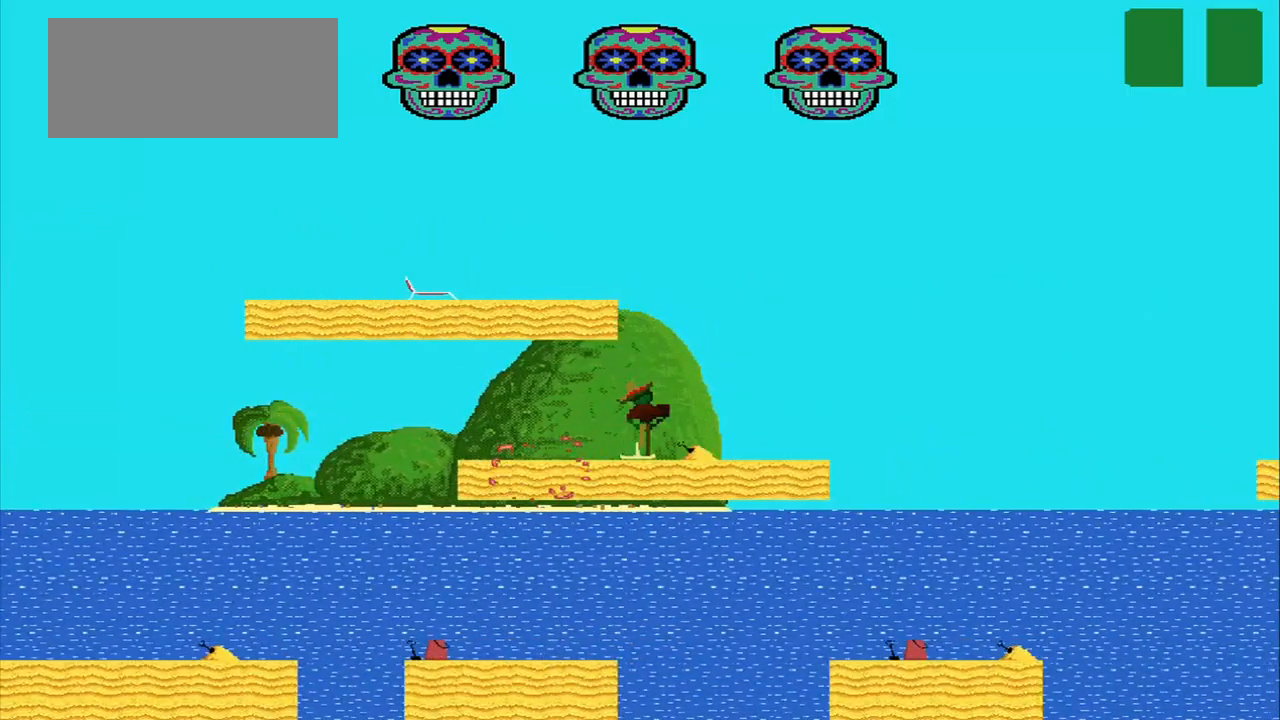
{"dt_ms": 500, "buttons": [], "left_stick": "left", "events": [[375, "left_stick", "down-right"], [500, "left_stick", "left"]]}
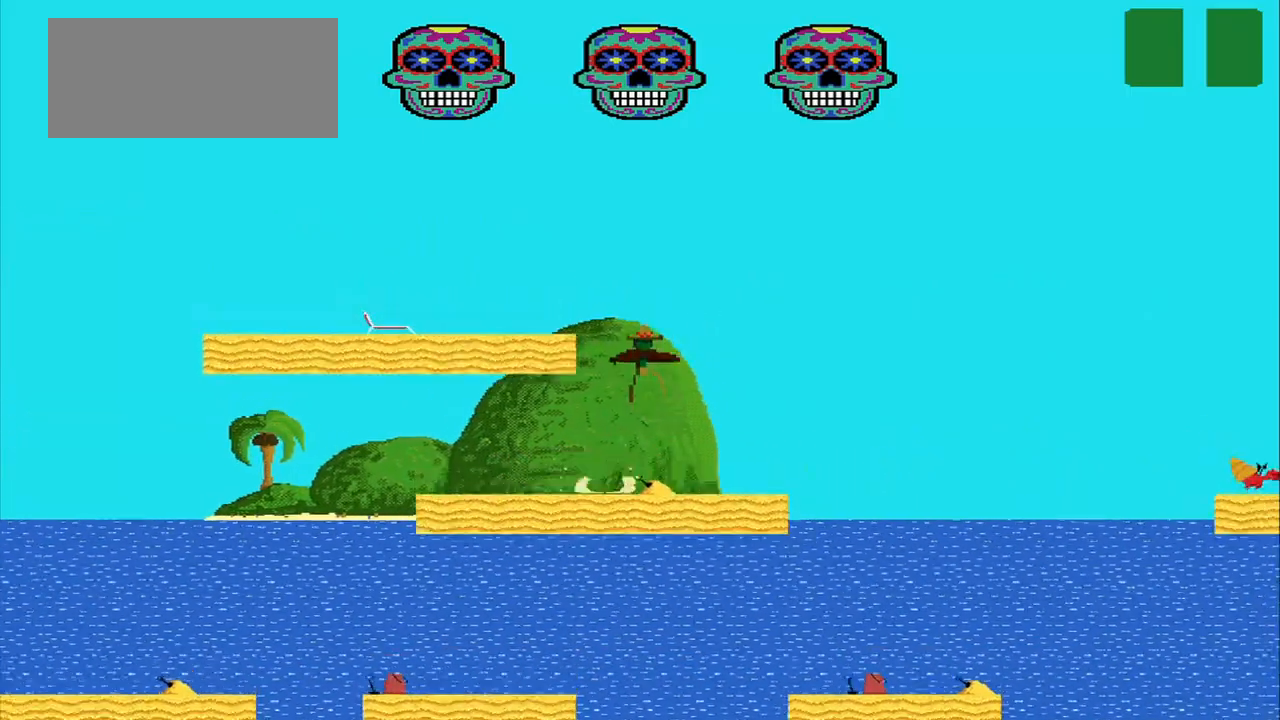
{"dt_ms": 500, "buttons": [], "left_stick": "right", "events": [[292, "left_stick", "center"], [375, "left_stick", "right"]]}
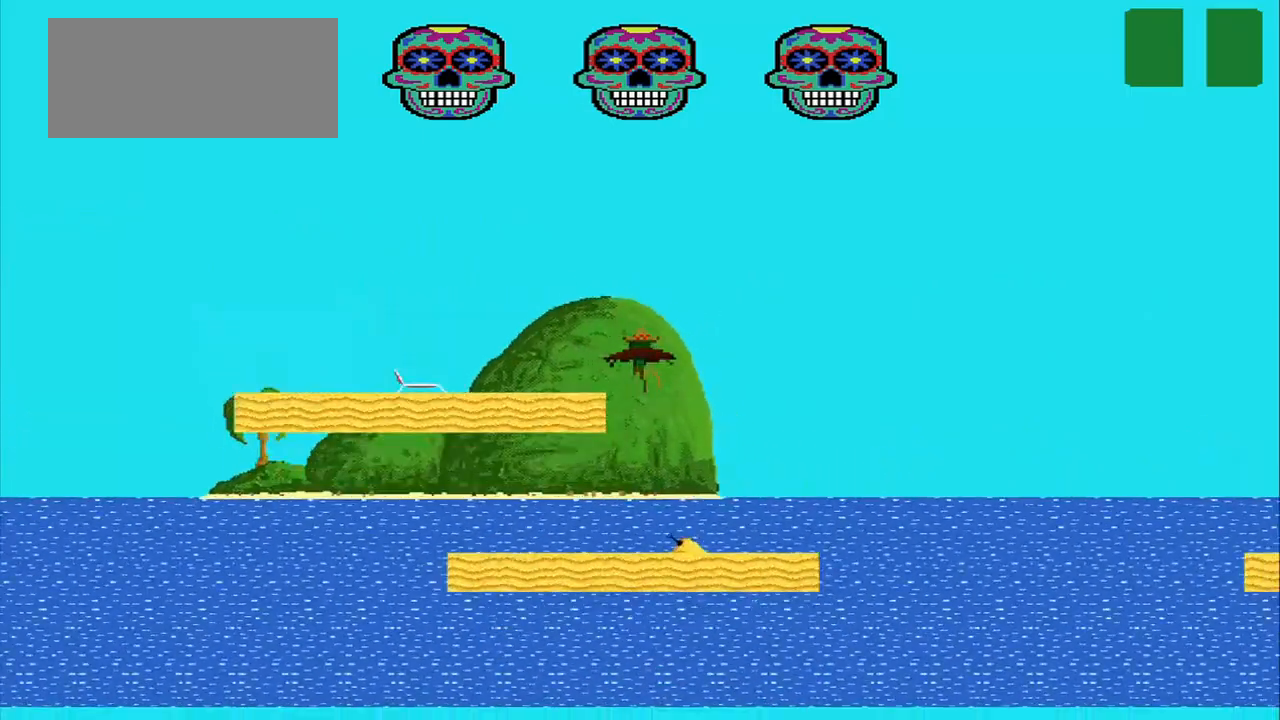
{"dt_ms": 500, "buttons": [], "left_stick": "right", "events": []}
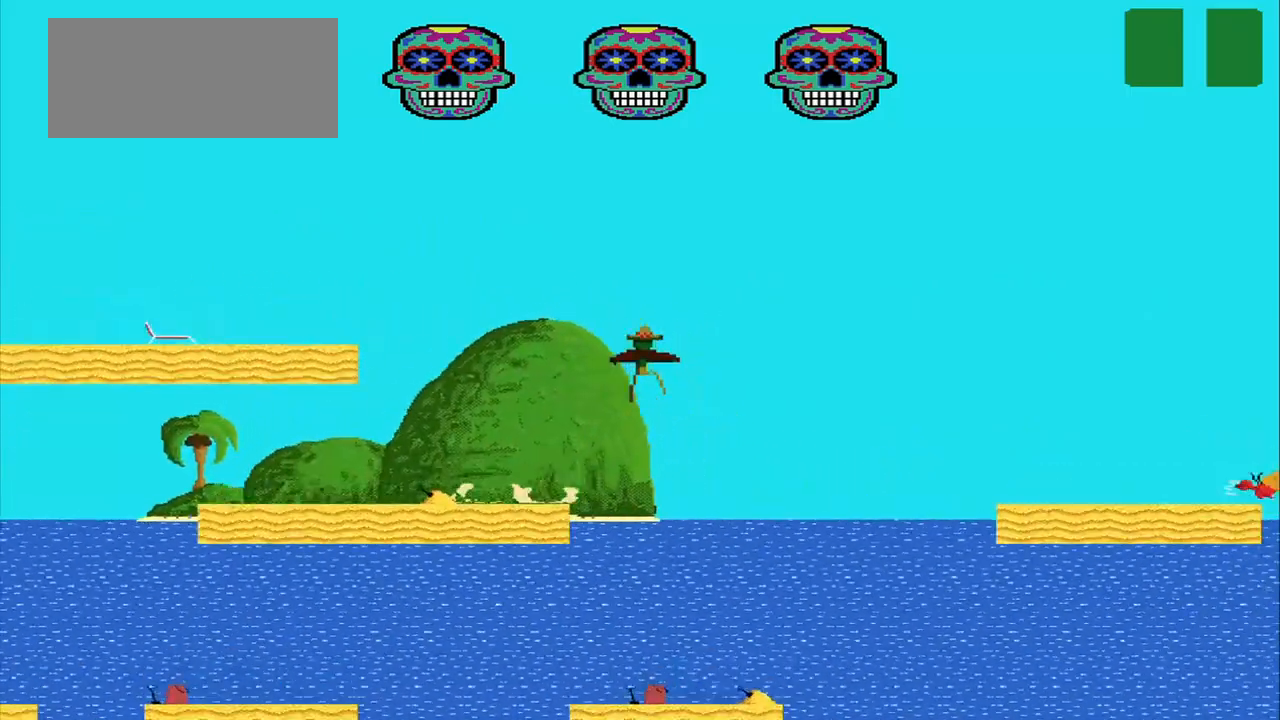
{"dt_ms": 500, "buttons": [], "left_stick": "right", "events": []}
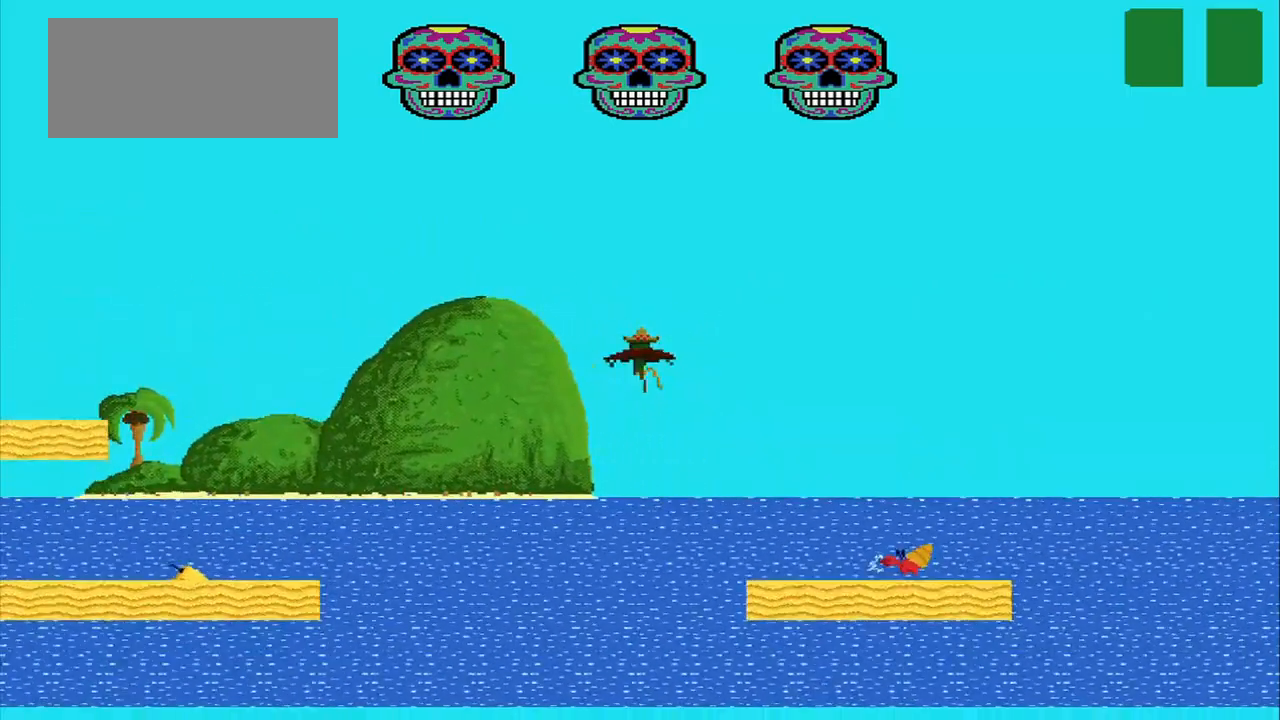
{"dt_ms": 1000, "buttons": [], "left_stick": "left"}
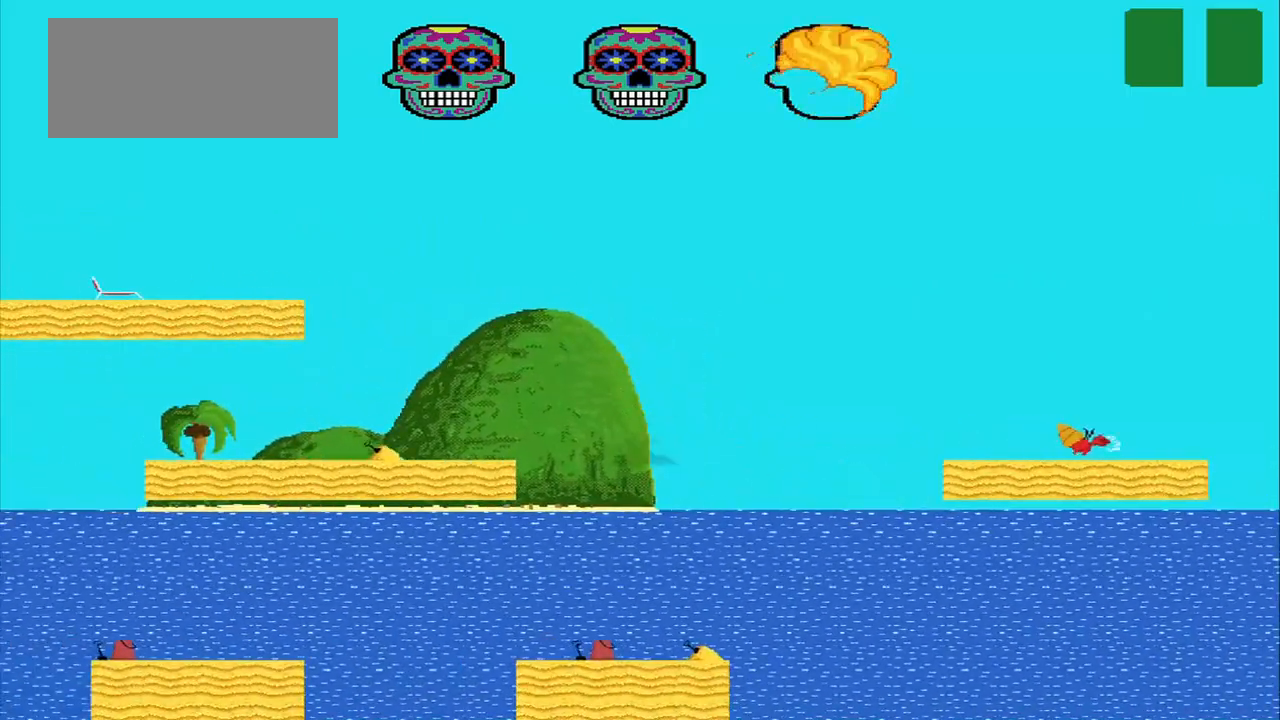
{"dt_ms": 500, "buttons": [], "left_stick": "right", "events": [[83, "left_stick", "center"], [292, "left_stick", "right"]]}
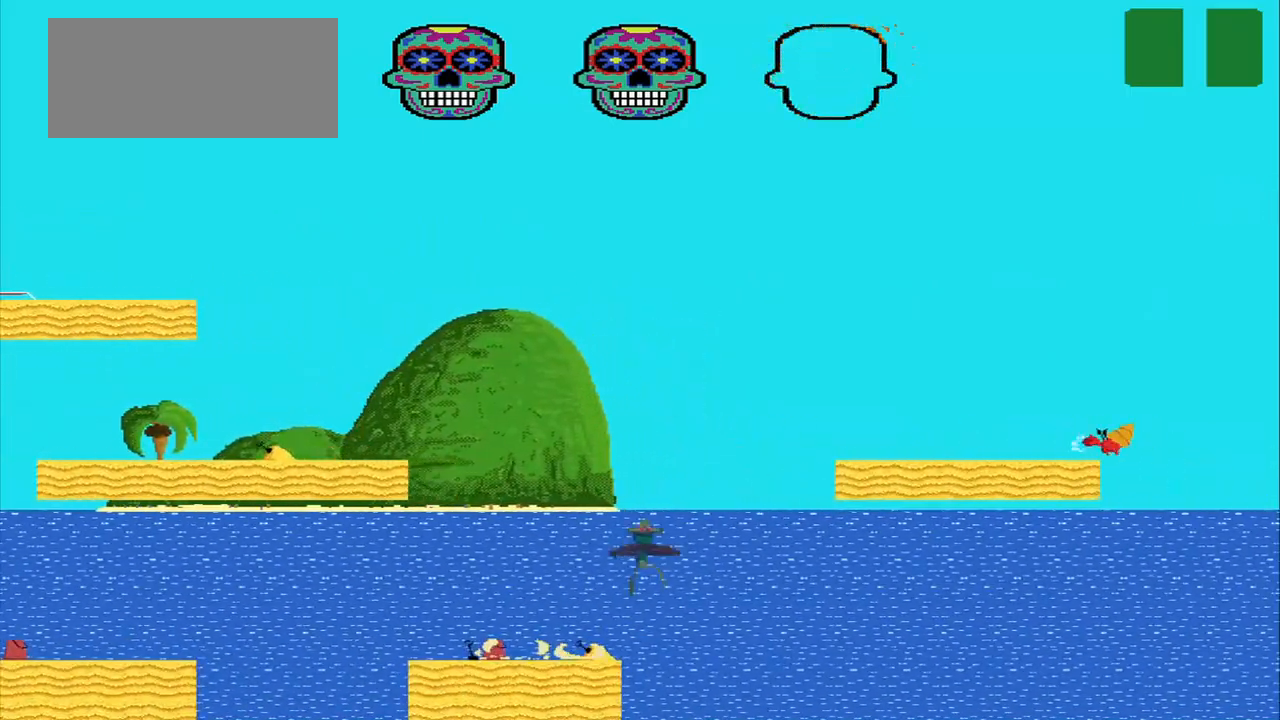
{"dt_ms": 500, "buttons": [], "left_stick": "right", "events": []}